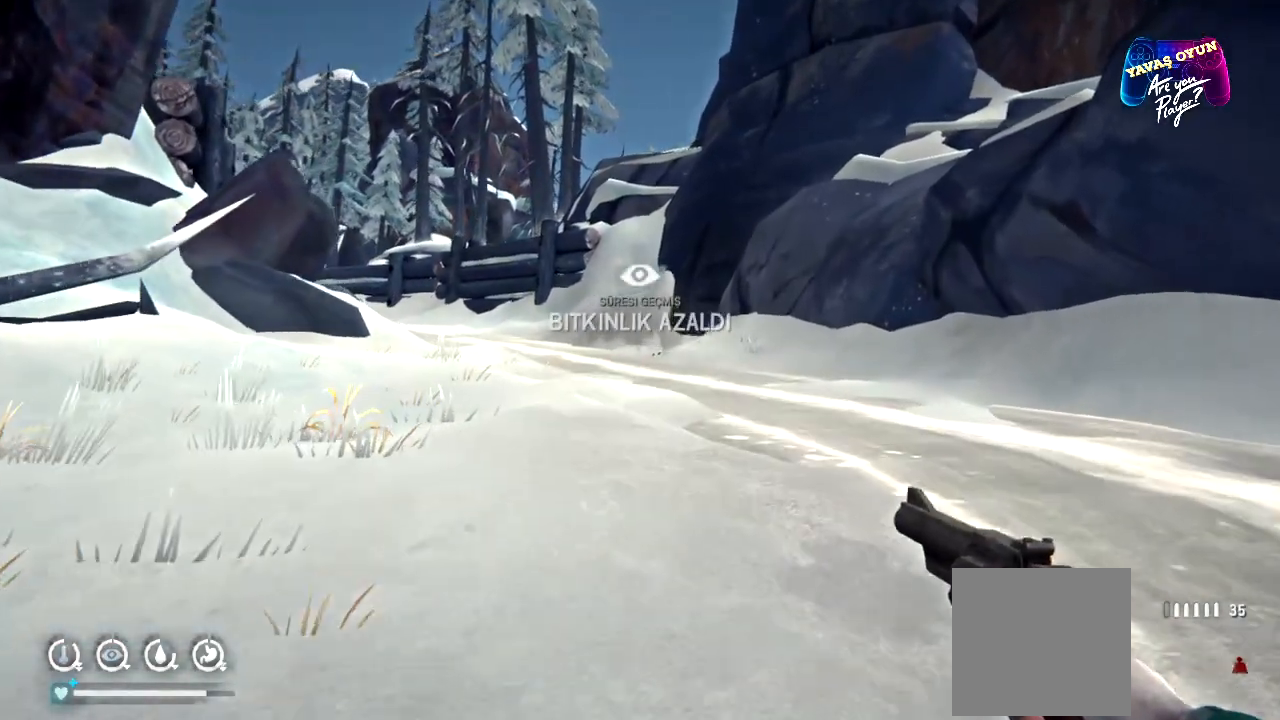
Gameplay with a controller (Xbox layout); each line is a JSON object with the inputs held at the frame after it (dt_ms = milliseconds from this image to that frame). "events" lists button and stick changes between this image and that frame as [ms after this image, input, new state], when the widget could be followed in between.
{"dt_ms": 500, "buttons": [], "left_stick": "up", "right_stick": "center", "events": []}
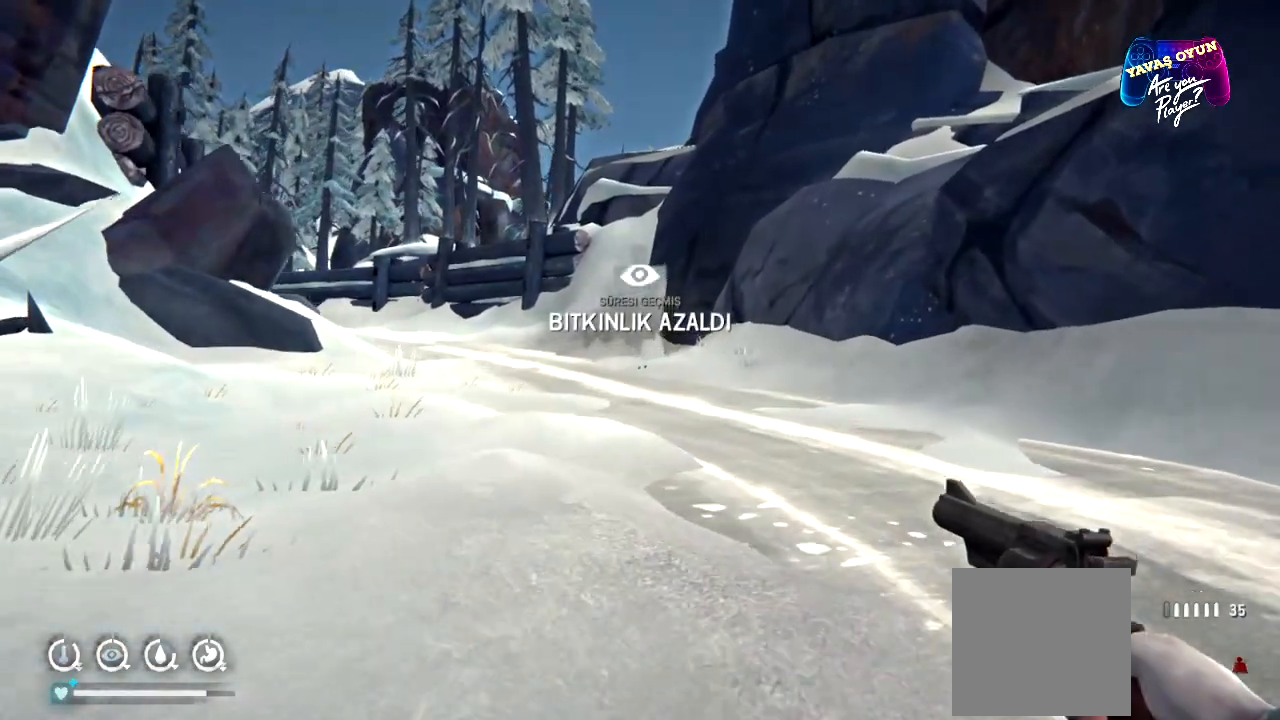
{"dt_ms": 500, "buttons": [], "left_stick": "up", "right_stick": "left", "events": [[500, "right_stick", "left"]]}
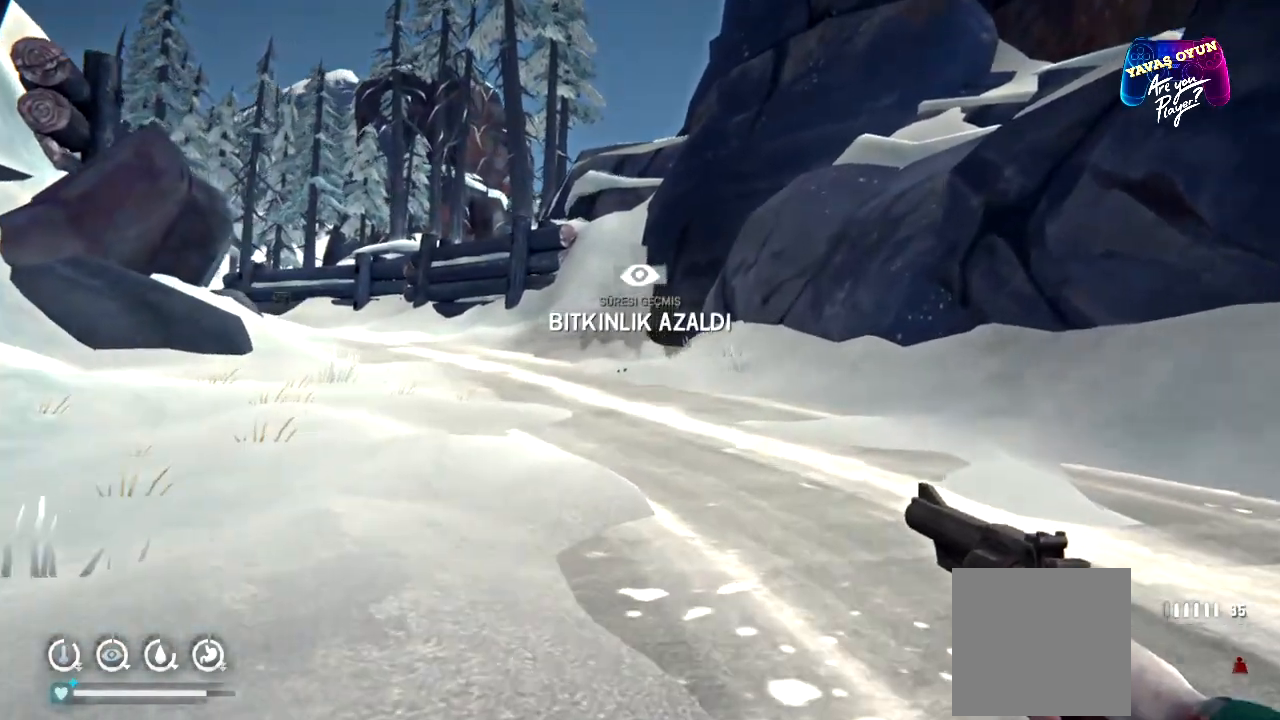
{"dt_ms": 500, "buttons": [], "left_stick": "up", "right_stick": "center", "events": [[417, "right_stick", "center"]]}
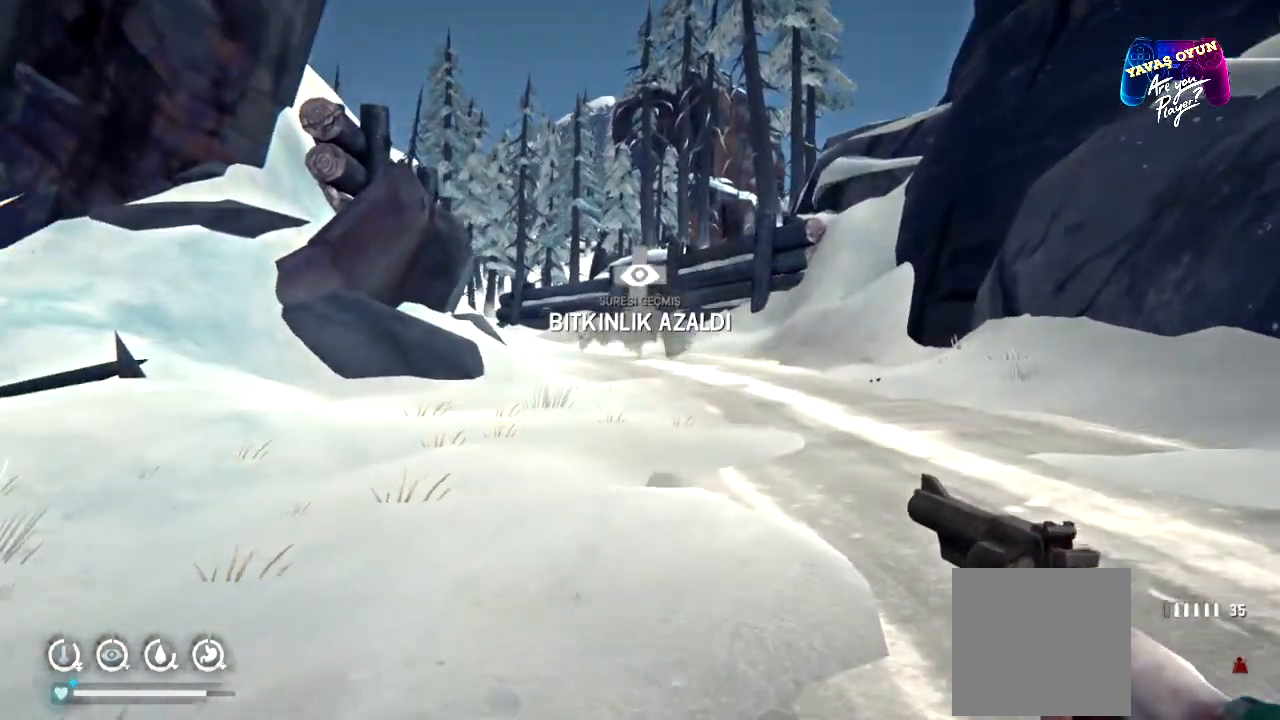
{"dt_ms": 500, "buttons": [], "left_stick": "up", "right_stick": "center", "events": []}
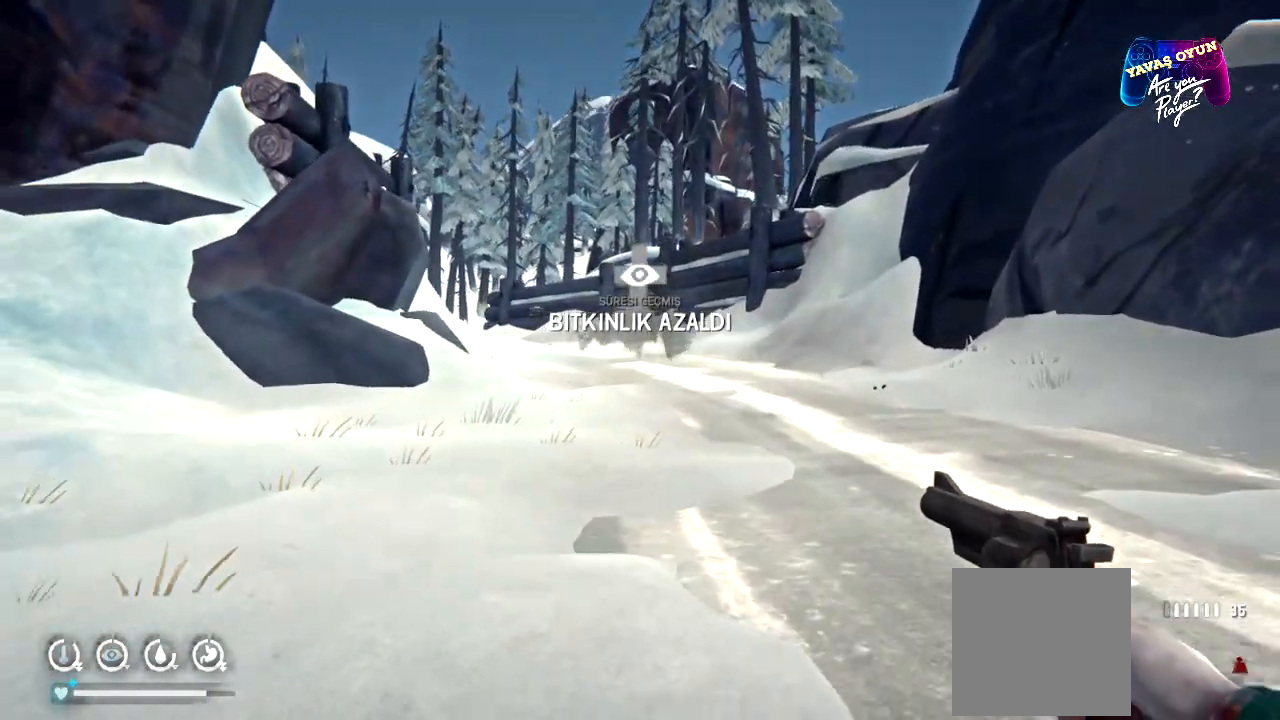
{"dt_ms": 500, "buttons": [], "left_stick": "up", "right_stick": "center", "events": []}
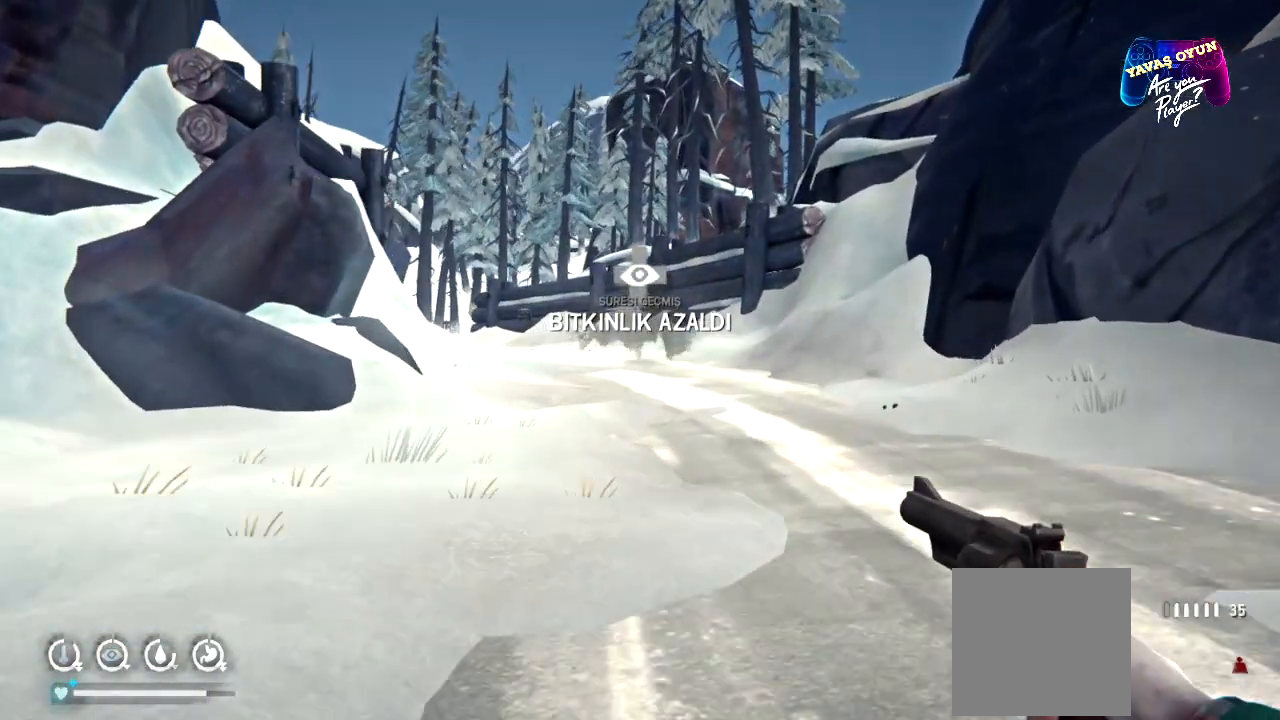
{"dt_ms": 500, "buttons": [], "left_stick": "up", "right_stick": "center", "events": []}
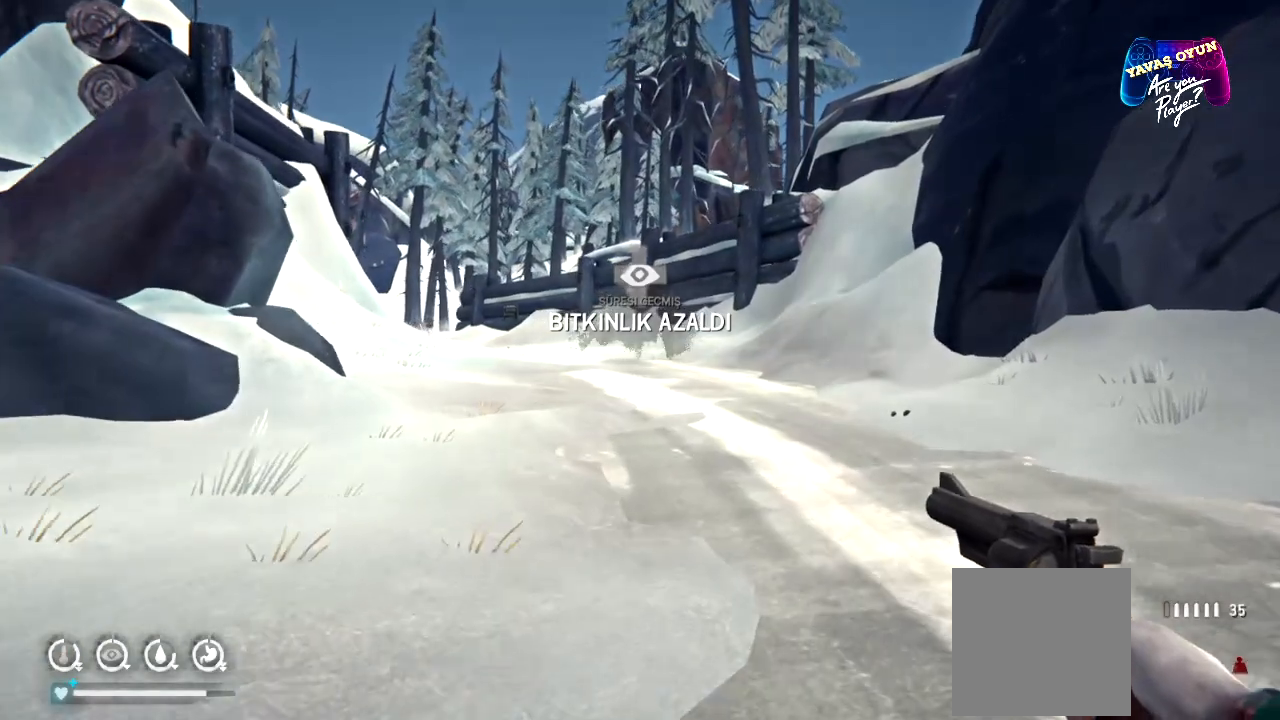
{"dt_ms": 500, "buttons": [], "left_stick": "up", "right_stick": "center", "events": []}
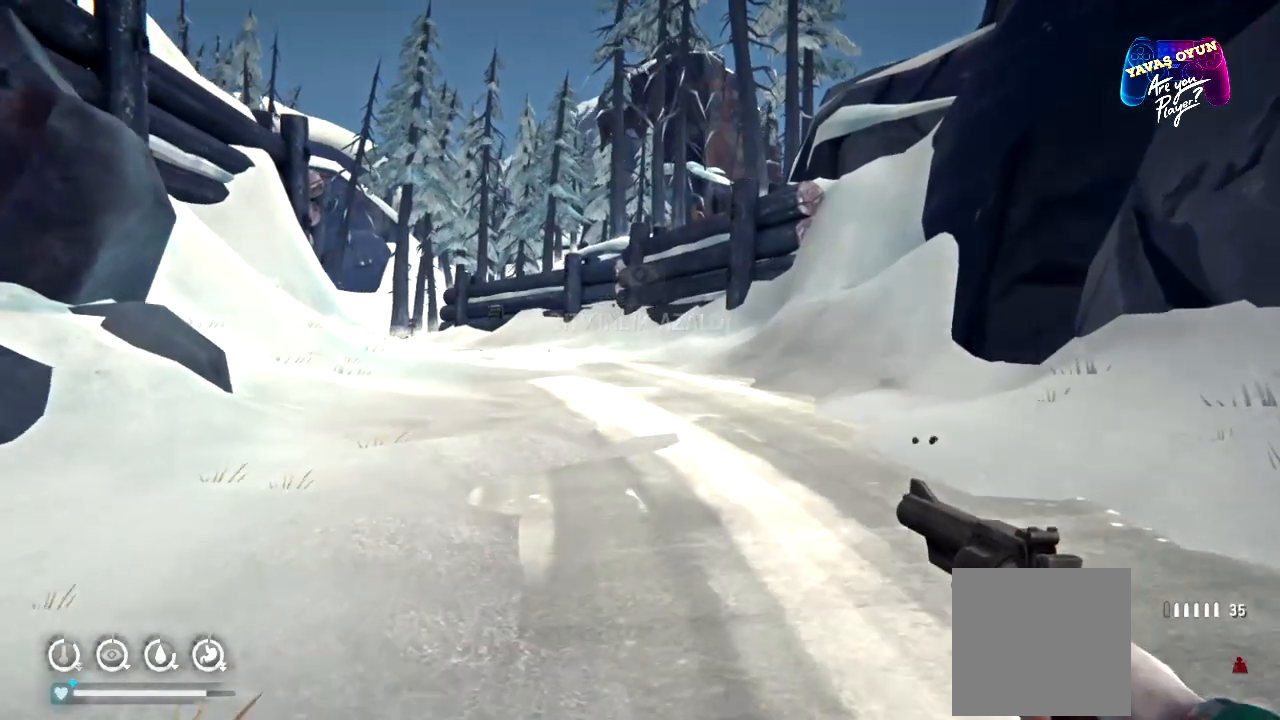
{"dt_ms": 500, "buttons": [], "left_stick": "up", "right_stick": "left"}
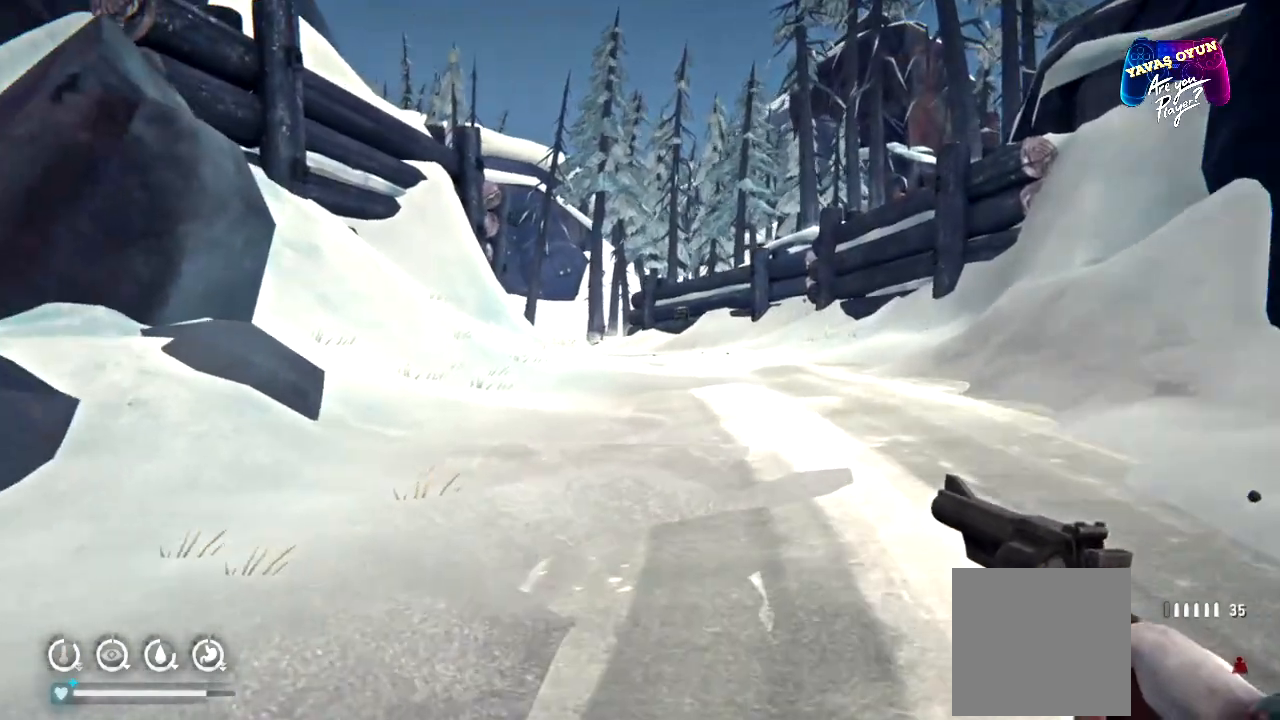
{"dt_ms": 500, "buttons": [], "left_stick": "up", "right_stick": "center", "events": [[17, "right_stick", "center"]]}
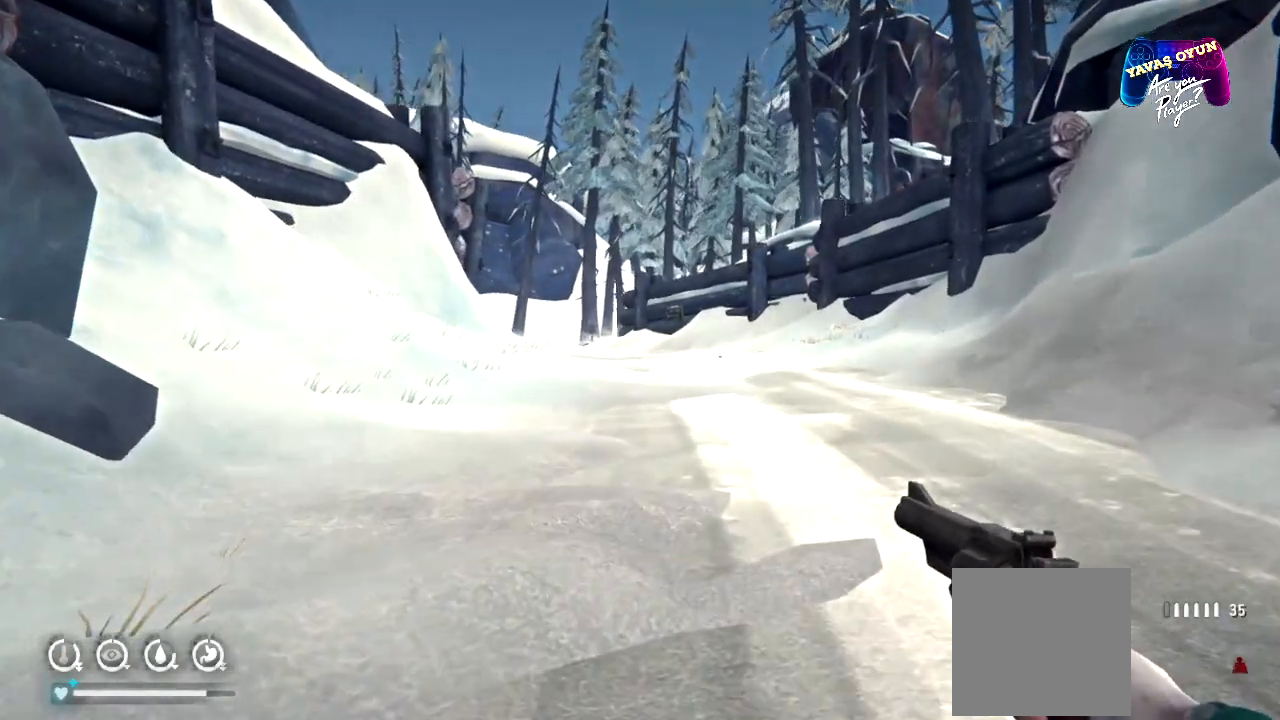
{"dt_ms": 500, "buttons": [], "left_stick": "up", "right_stick": "center", "events": []}
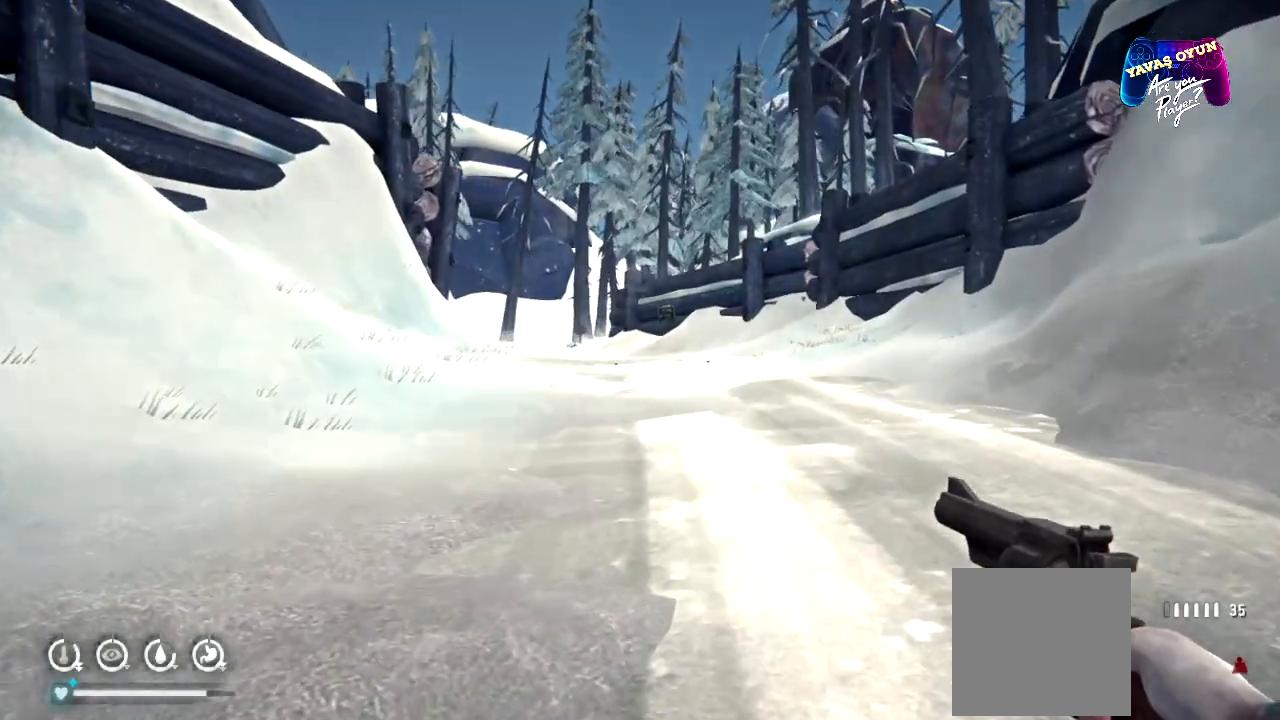
{"dt_ms": 500, "buttons": [], "left_stick": "up", "right_stick": "center", "events": [[200, "right_stick", "left"], [450, "right_stick", "center"]]}
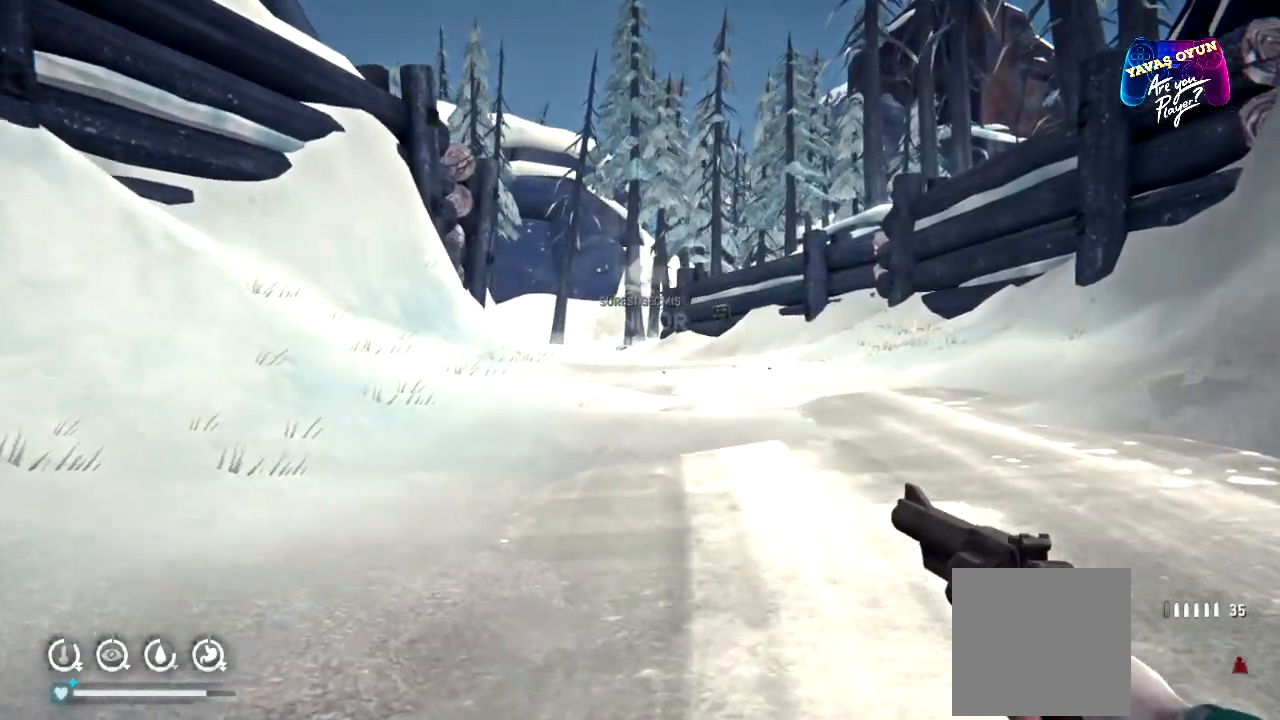
{"dt_ms": 500, "buttons": ["L1"], "left_stick": "right", "right_stick": "center"}
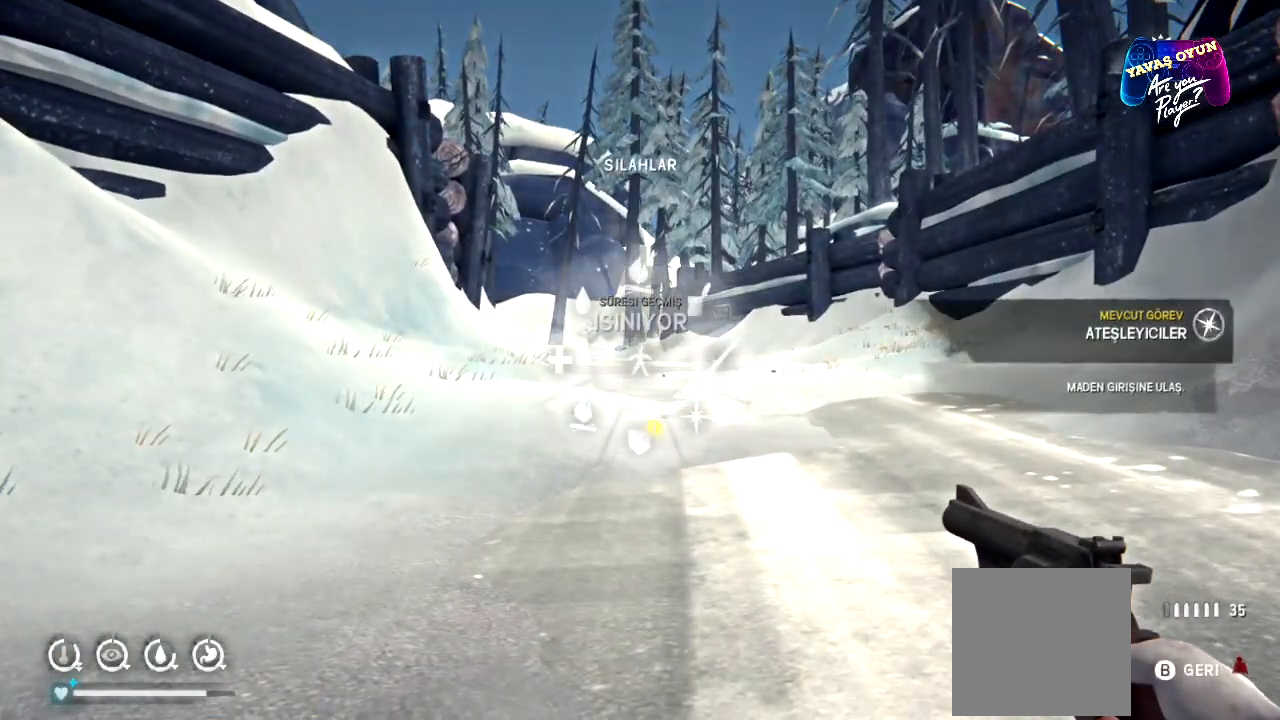
{"dt_ms": 500, "buttons": ["L1"], "left_stick": "right", "right_stick": "center", "events": []}
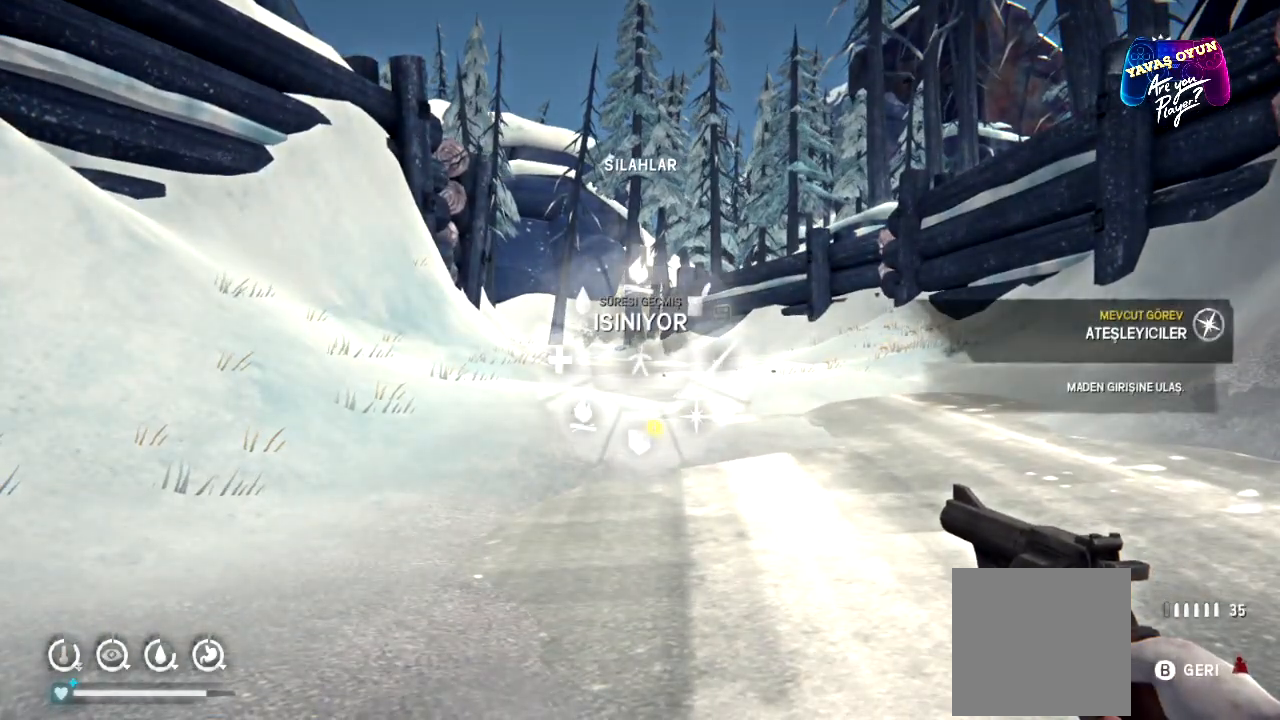
{"dt_ms": 500, "buttons": ["L1"], "left_stick": "down-right", "right_stick": "center", "events": [[317, "left_stick", "down-right"]]}
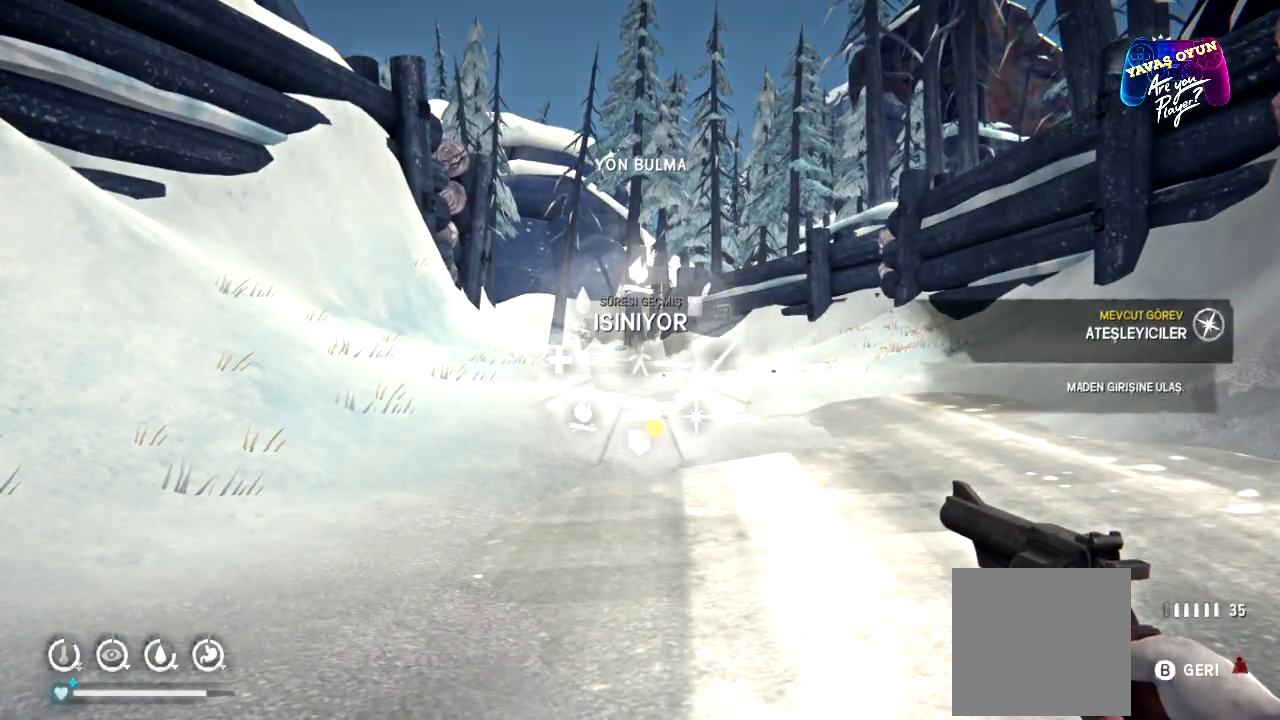
{"dt_ms": 500, "buttons": ["A", "L1"], "left_stick": "down-right", "right_stick": "center", "events": [[433, "A", "down"]]}
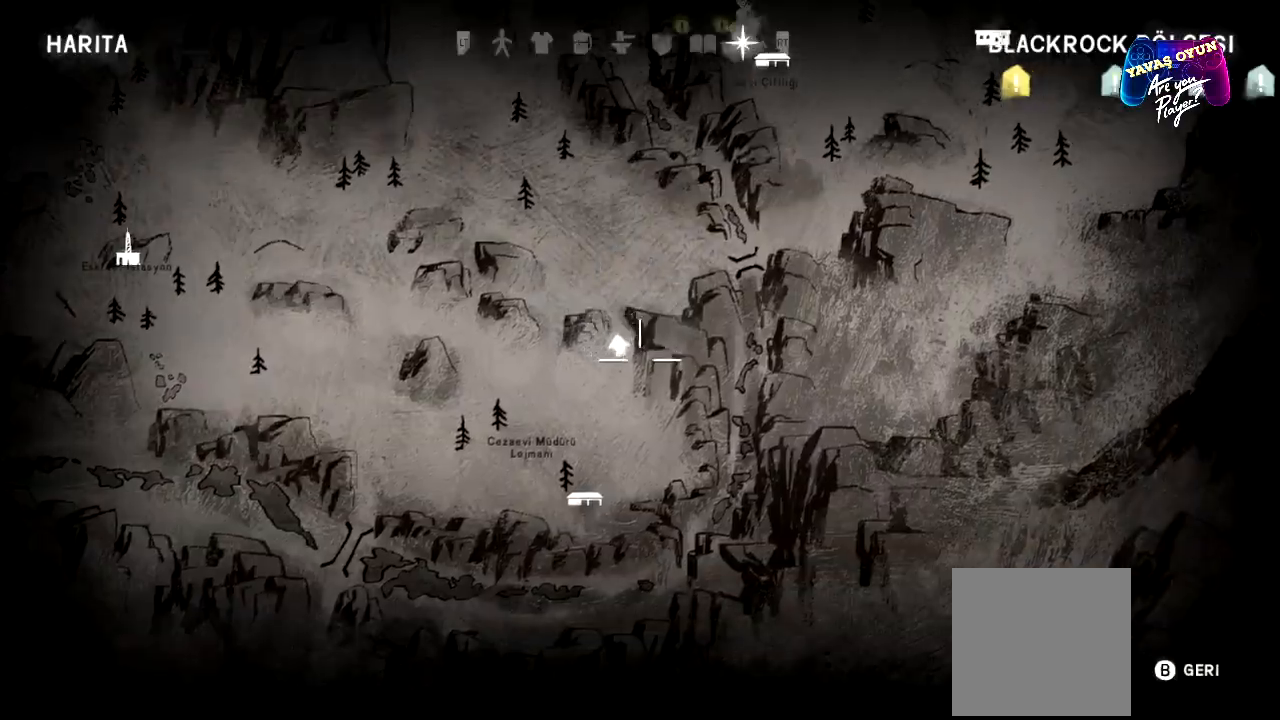
{"dt_ms": 500, "buttons": ["L1"], "left_stick": "center", "right_stick": "center", "events": [[50, "A", "up"], [250, "left_stick", "center"]]}
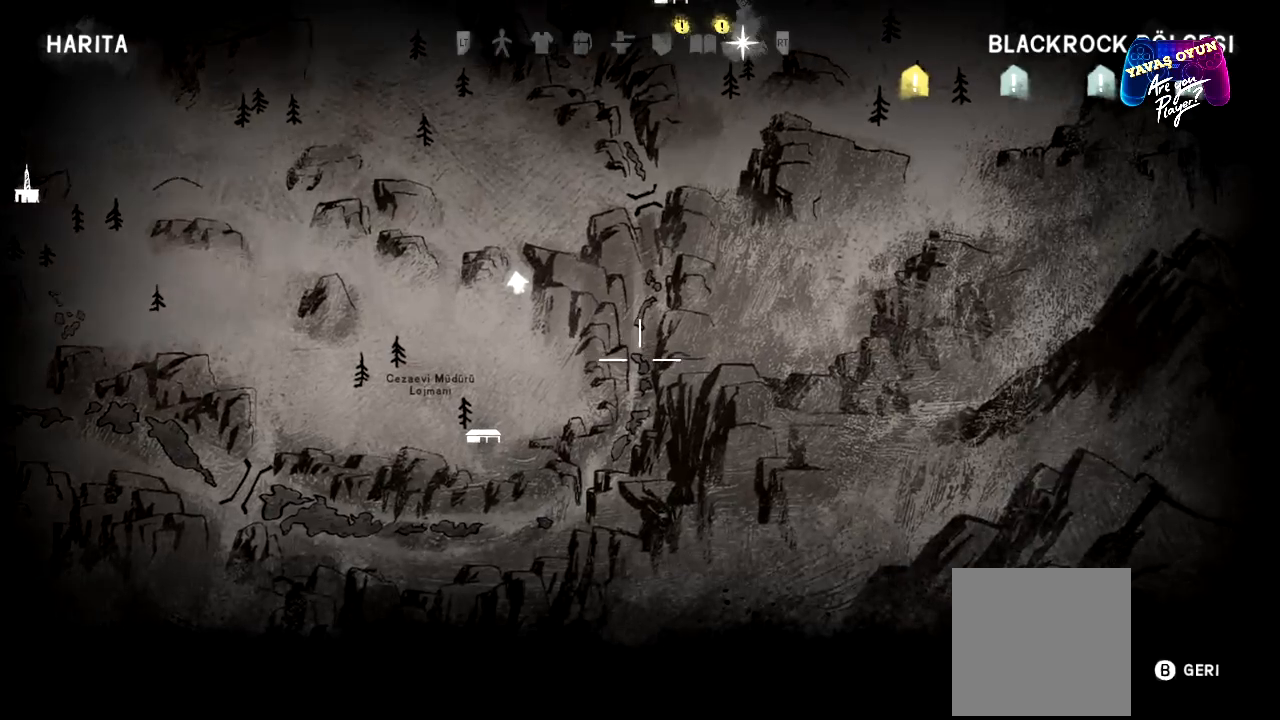
{"dt_ms": 500, "buttons": ["L1"], "left_stick": "up", "right_stick": "center", "events": [[300, "left_stick", "up"]]}
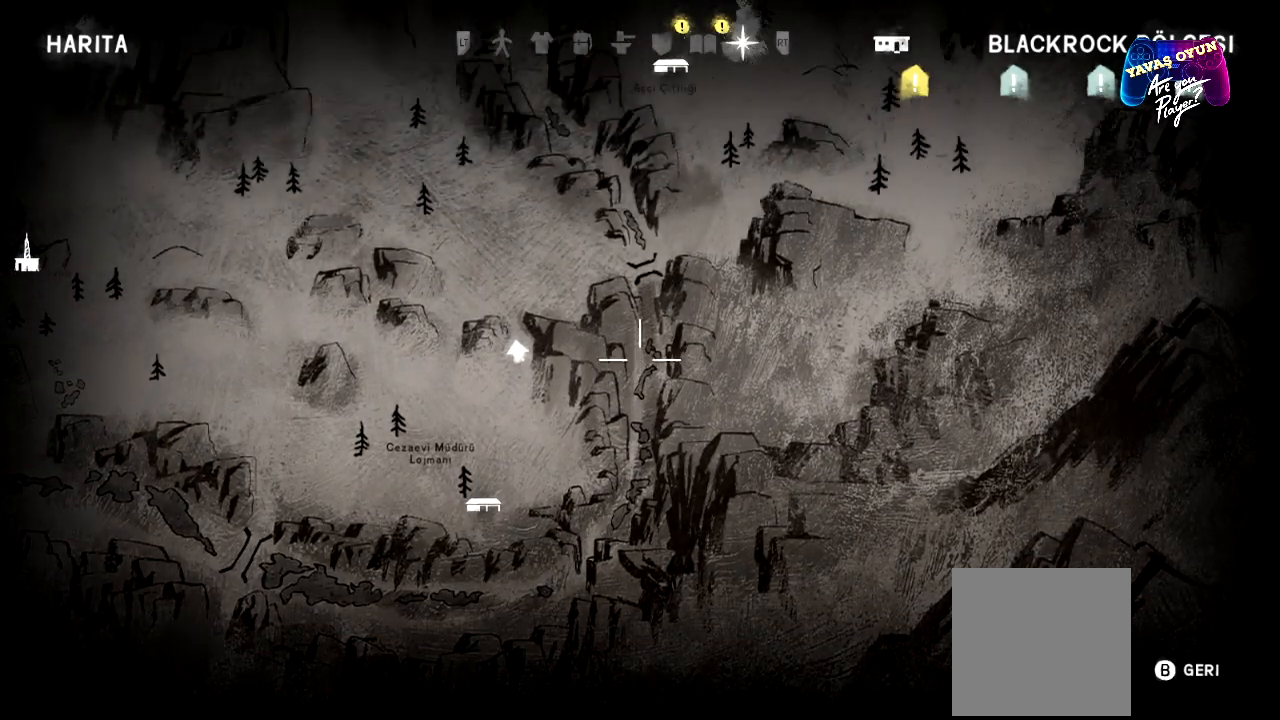
{"dt_ms": 500, "buttons": ["L1"], "left_stick": "center", "right_stick": "center", "events": [[450, "left_stick", "center"]]}
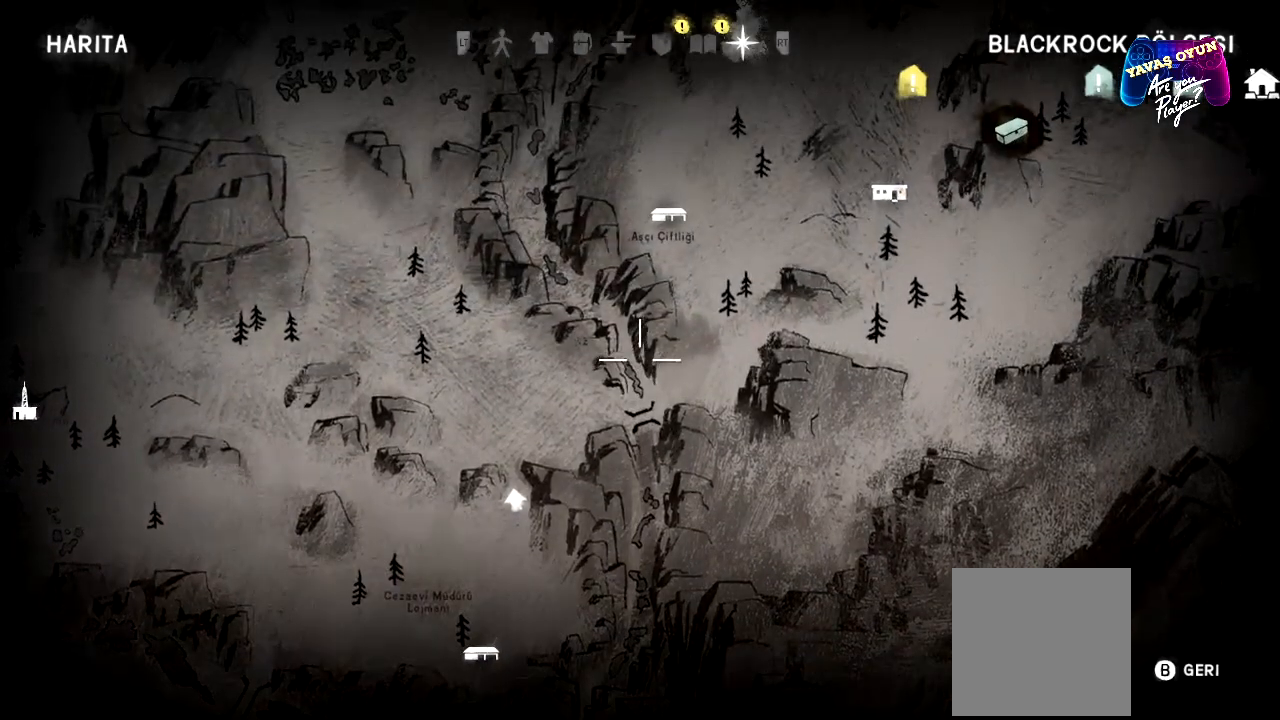
{"dt_ms": 500, "buttons": [], "left_stick": "up", "right_stick": "center", "events": [[50, "B", "down"], [183, "B", "up"], [333, "left_stick", "up"], [350, "L1", "up"]]}
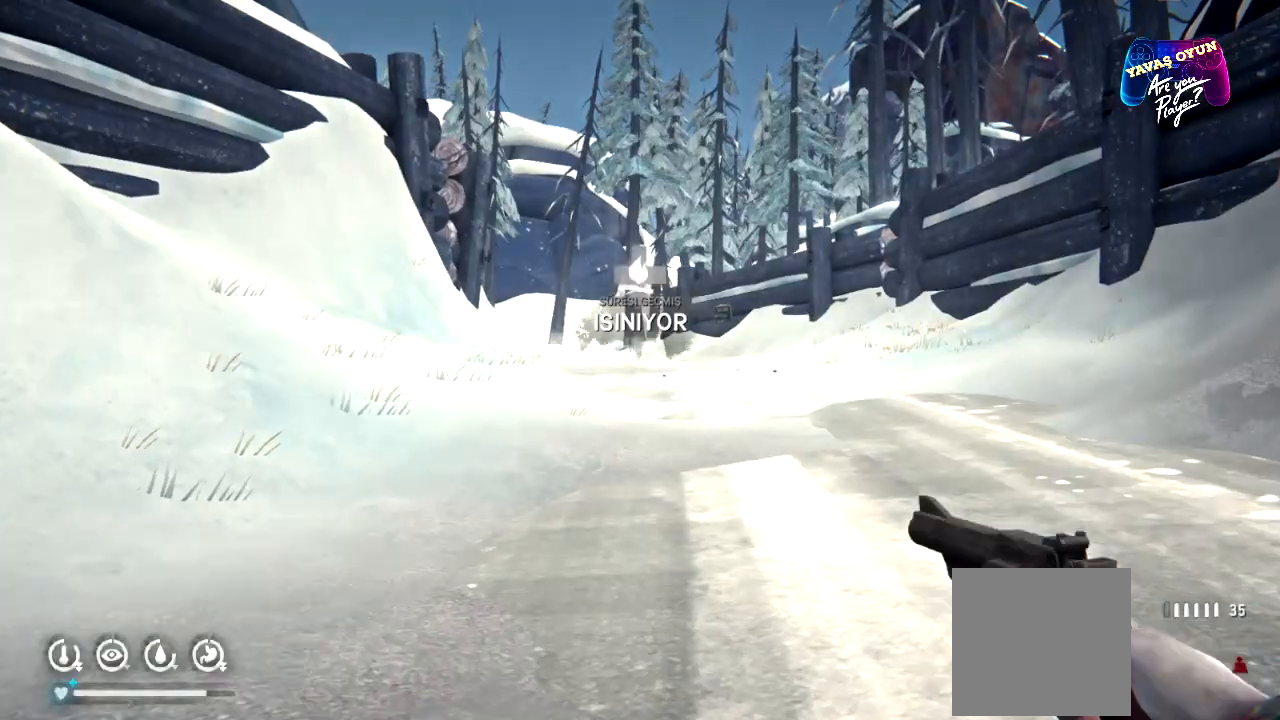
{"dt_ms": 500, "buttons": [], "left_stick": "up", "right_stick": "center", "events": []}
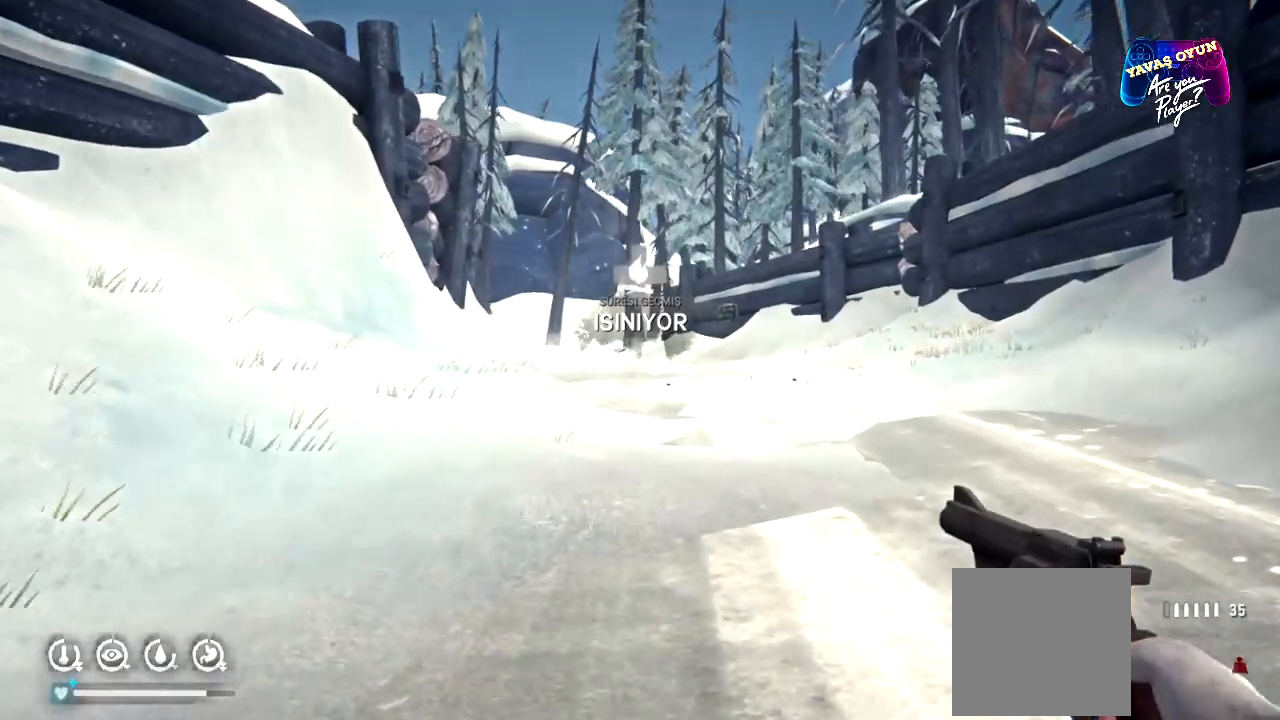
{"dt_ms": 500, "buttons": [], "left_stick": "up", "right_stick": "center", "events": []}
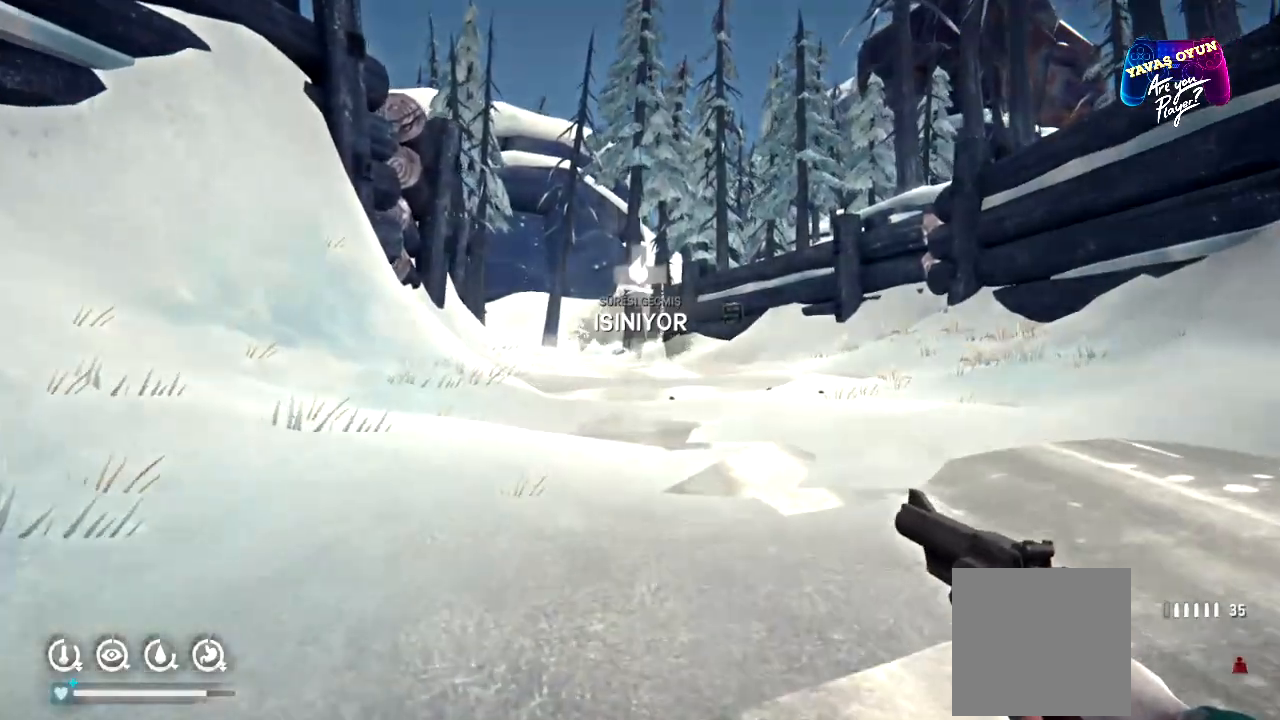
{"dt_ms": 500, "buttons": [], "left_stick": "up", "right_stick": "center", "events": []}
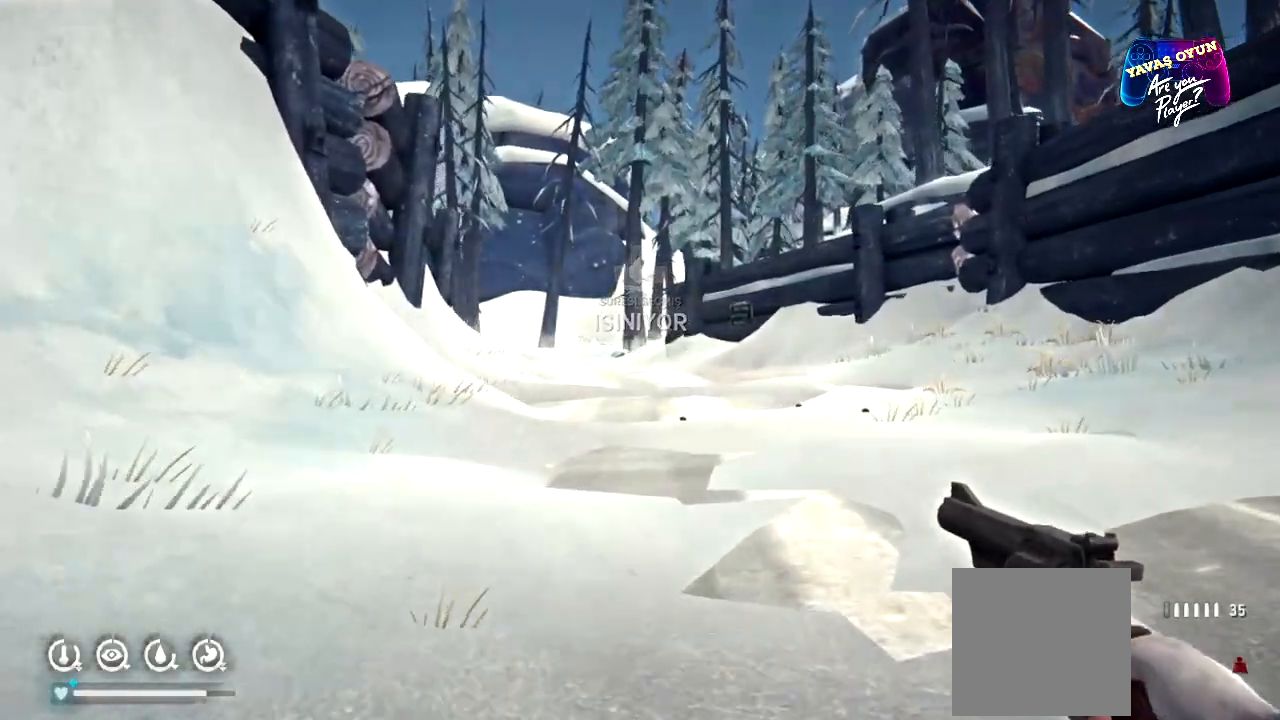
{"dt_ms": 500, "buttons": [], "left_stick": "up", "right_stick": "center", "events": []}
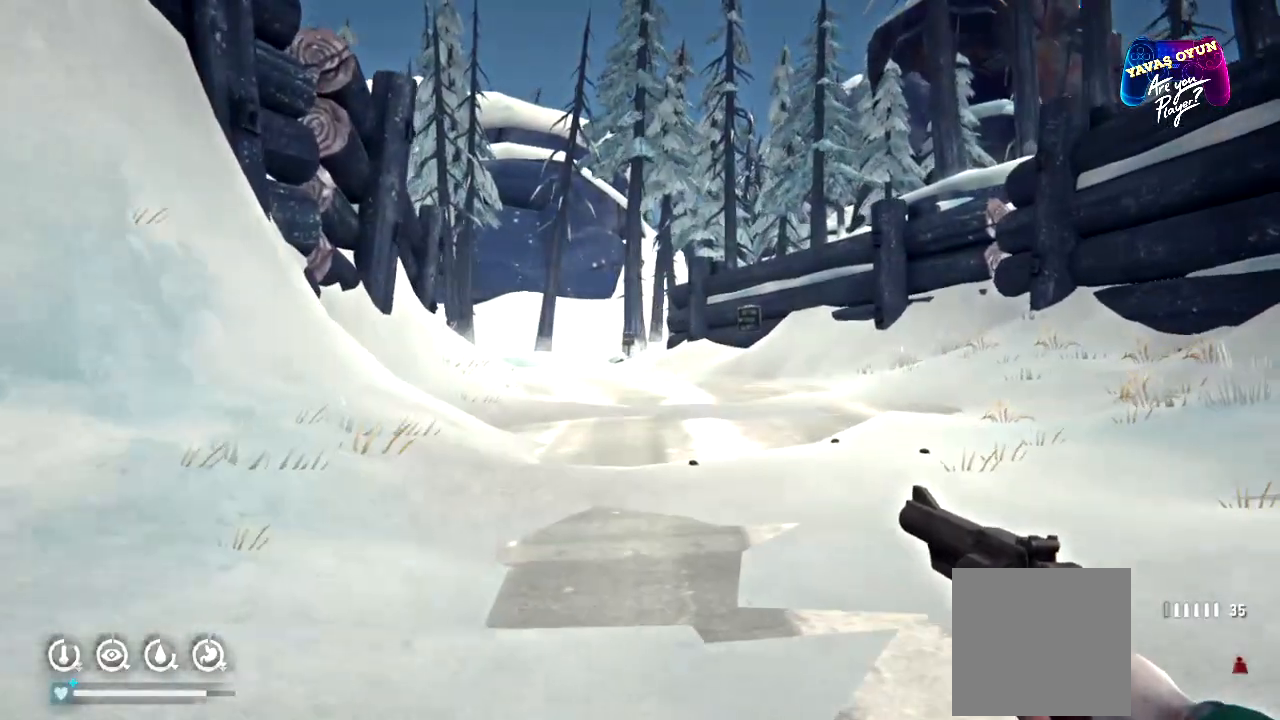
{"dt_ms": 1000, "buttons": [], "left_stick": "up", "right_stick": "center"}
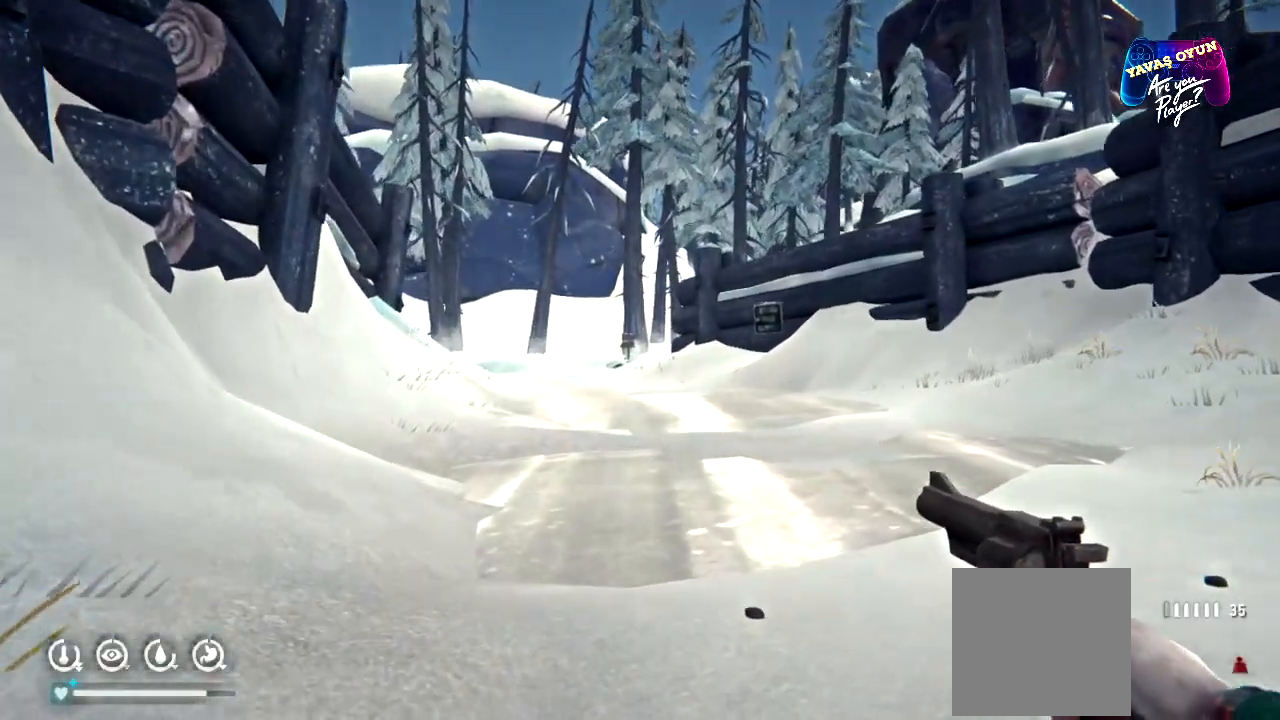
{"dt_ms": 500, "buttons": [], "left_stick": "up", "right_stick": "center", "events": []}
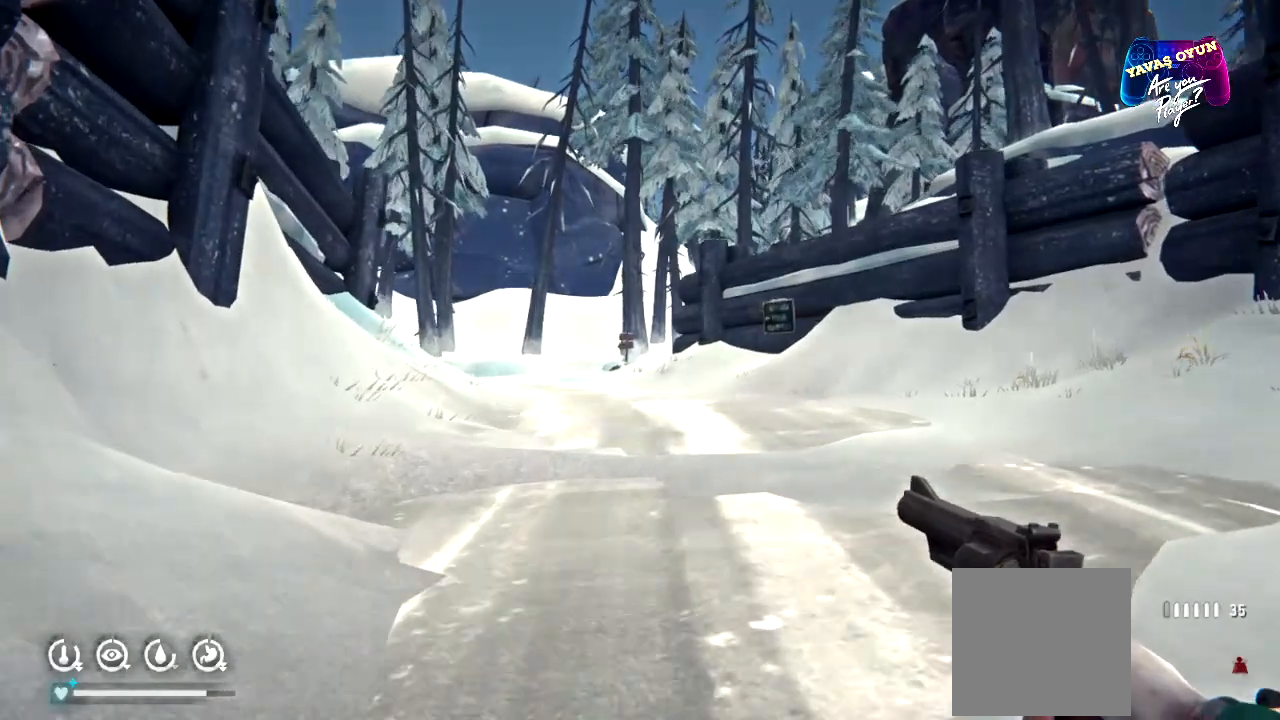
{"dt_ms": 500, "buttons": [], "left_stick": "up", "right_stick": "center", "events": []}
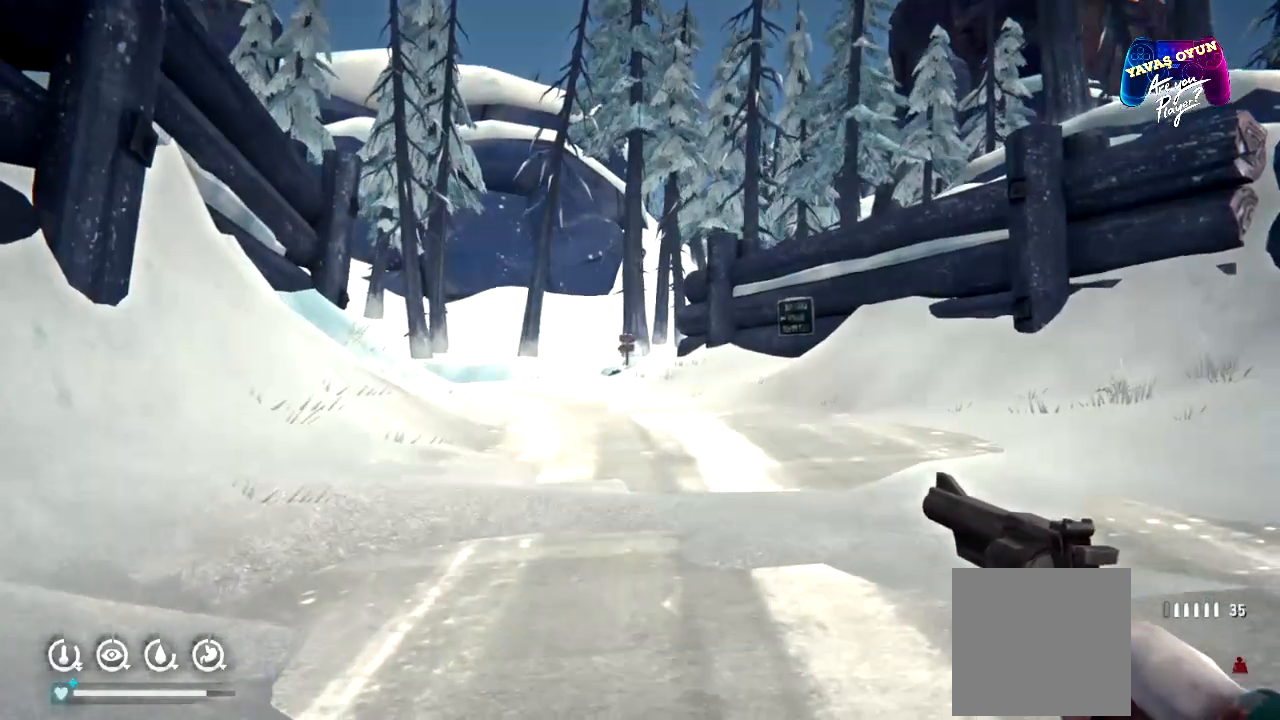
{"dt_ms": 500, "buttons": [], "left_stick": "up", "right_stick": "center", "events": []}
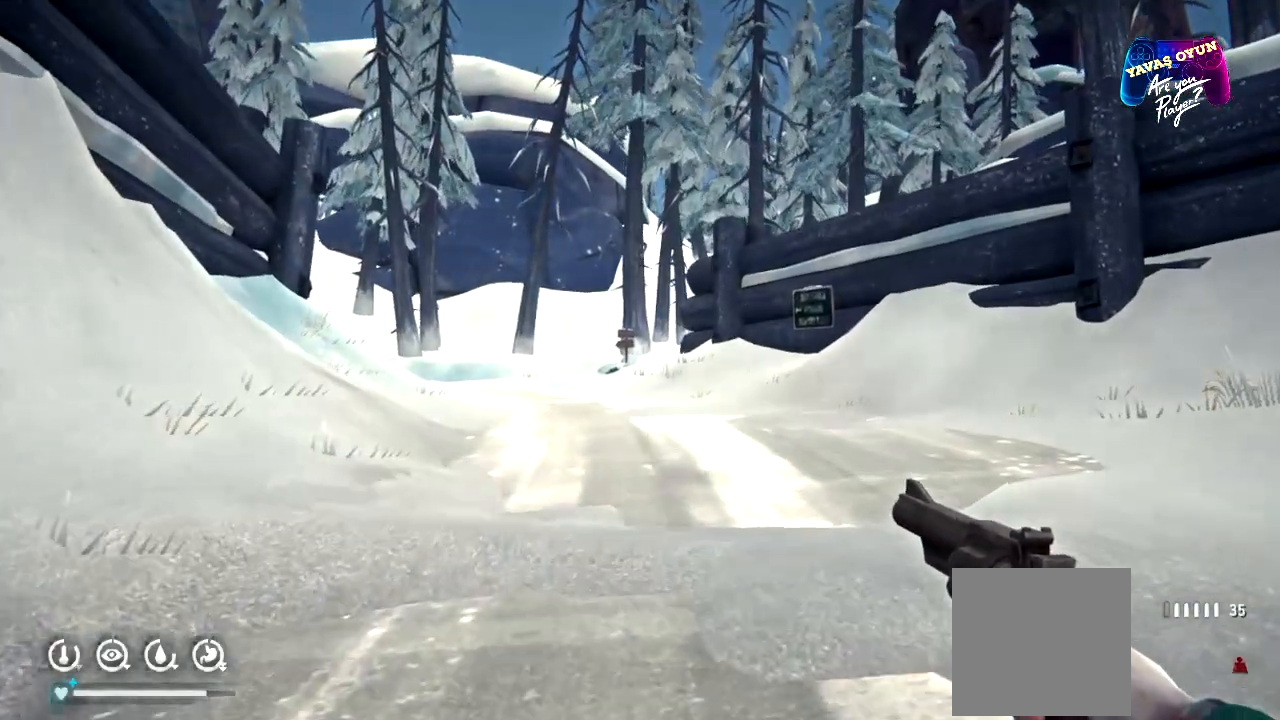
{"dt_ms": 500, "buttons": [], "left_stick": "up", "right_stick": "center", "events": []}
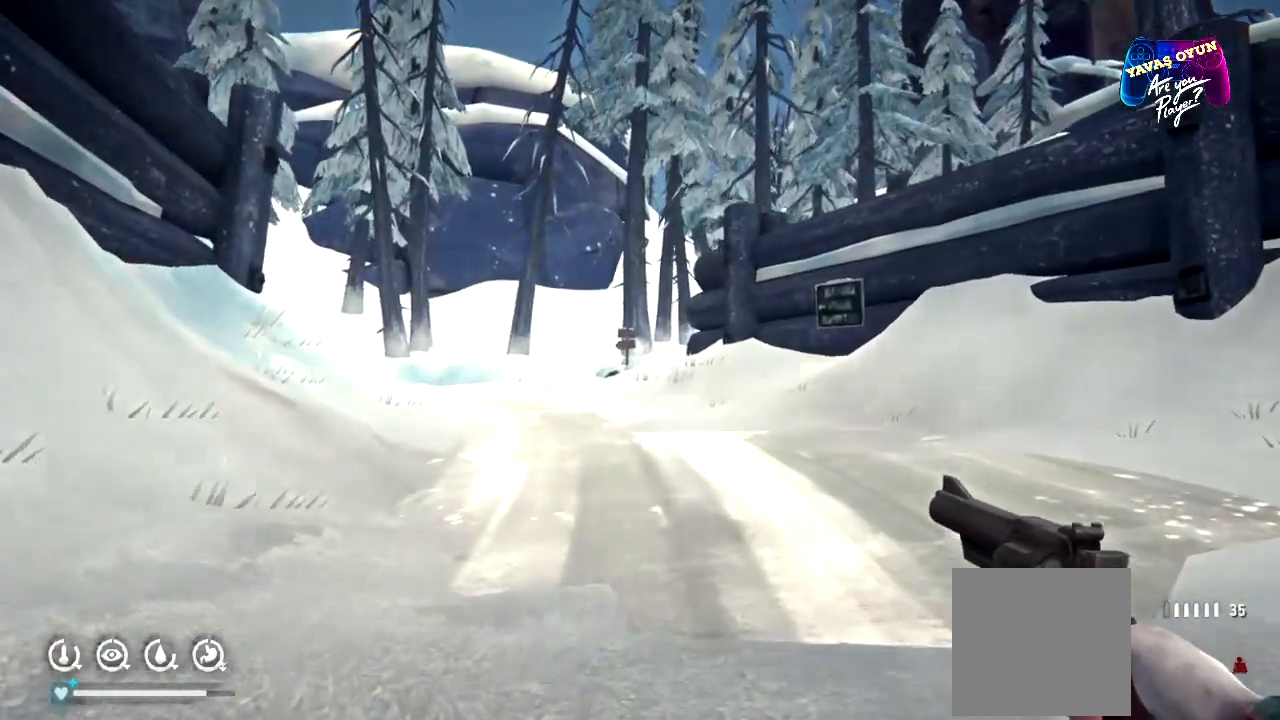
{"dt_ms": 500, "buttons": [], "left_stick": "up", "right_stick": "center", "events": []}